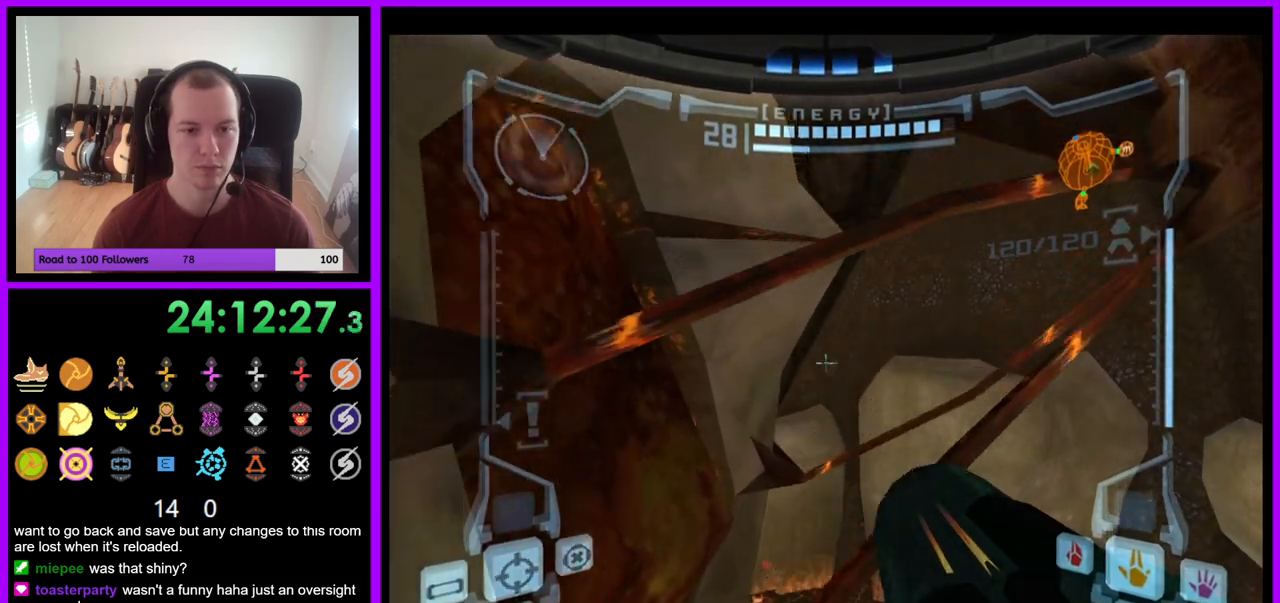
Gameplay with a controller (Nintendo layout); each line is a JSON object with the inputs held at the frame after it. "events" lists button and stick changes between this image and that frame as [ms after this image, input, new state], when the widget could be followed in between. Not read: L3 R3 START Z.
{"buttons": ["L1"], "left_stick": "center", "right_stick": "center", "events": [[217, "left_stick", "left"], [383, "left_stick", "center"]]}
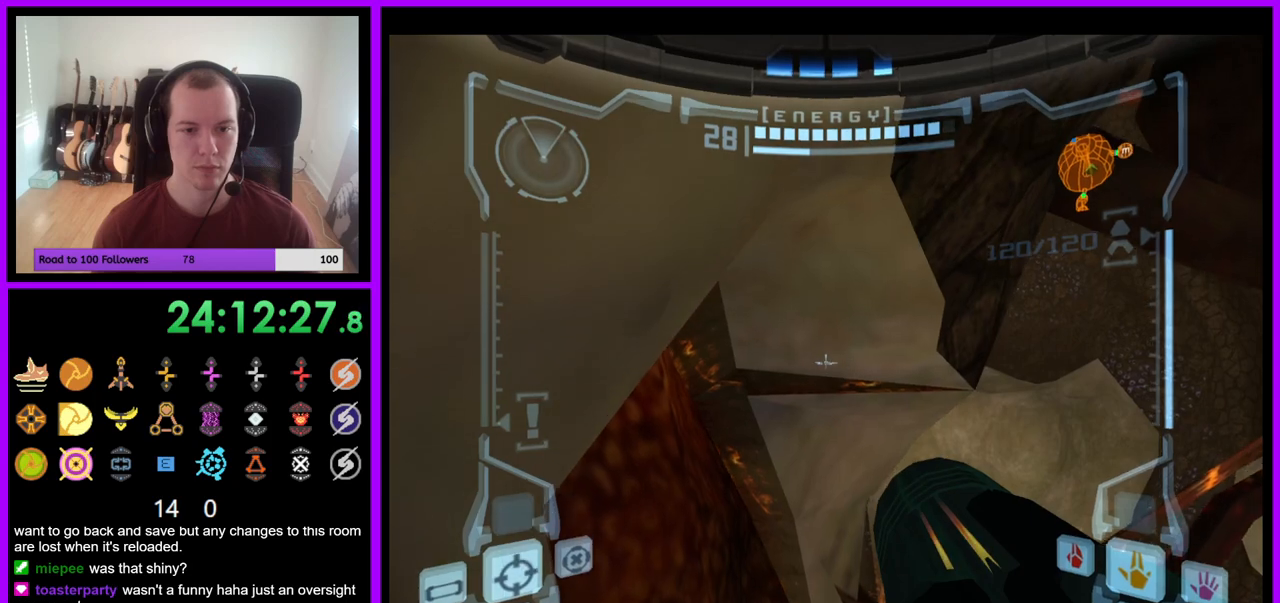
{"buttons": ["L1"], "left_stick": "center", "right_stick": "center", "events": [[133, "left_stick", "left"], [333, "left_stick", "center"]]}
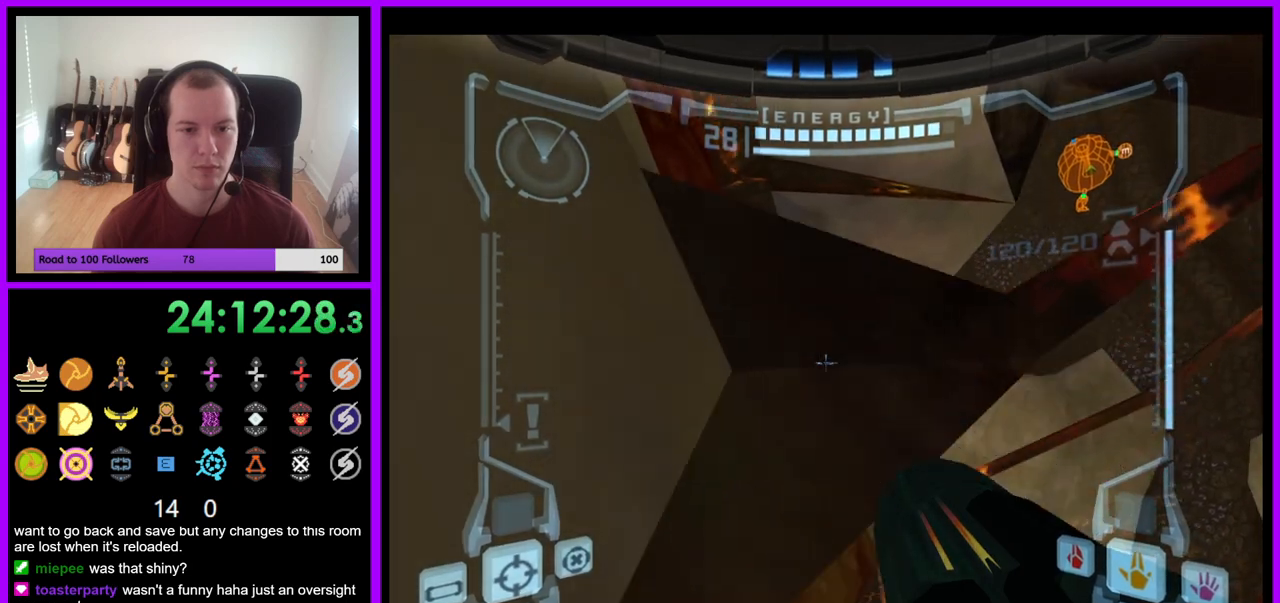
{"buttons": ["B", "L1"], "left_stick": "center", "right_stick": "center", "events": [[433, "B", "down"]]}
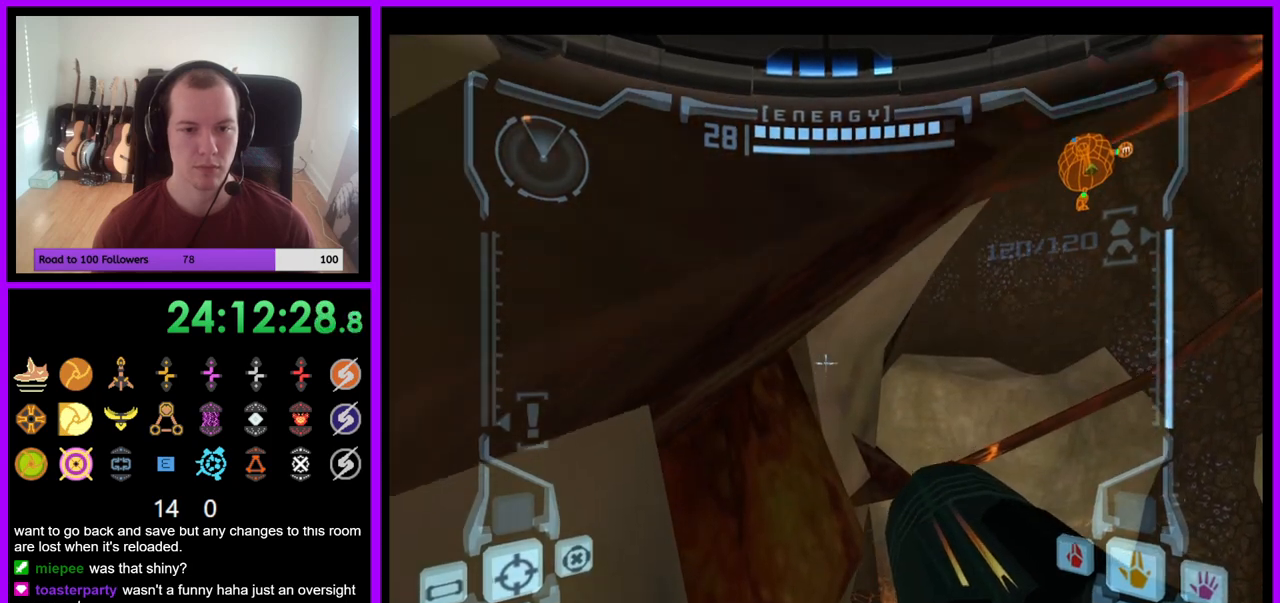
{"buttons": ["L1"], "left_stick": "center", "right_stick": "center", "events": [[17, "B", "up"], [67, "left_stick", "down-left"], [300, "left_stick", "center"]]}
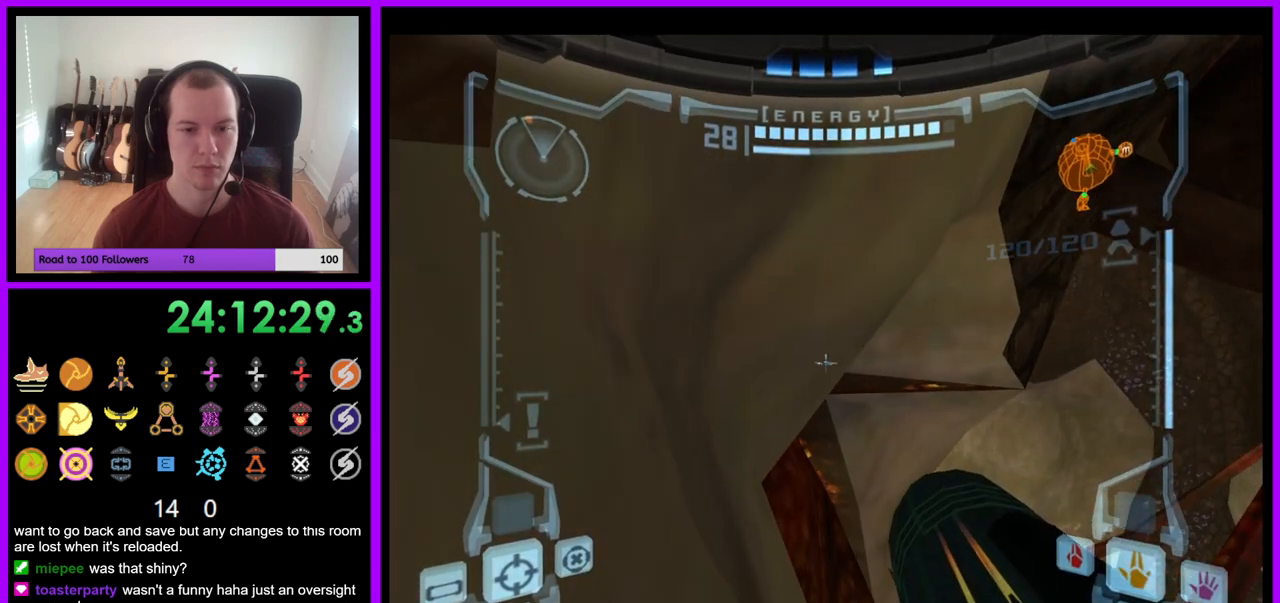
{"buttons": ["L1"], "left_stick": "center", "right_stick": "center", "events": [[167, "left_stick", "down-left"], [250, "left_stick", "center"]]}
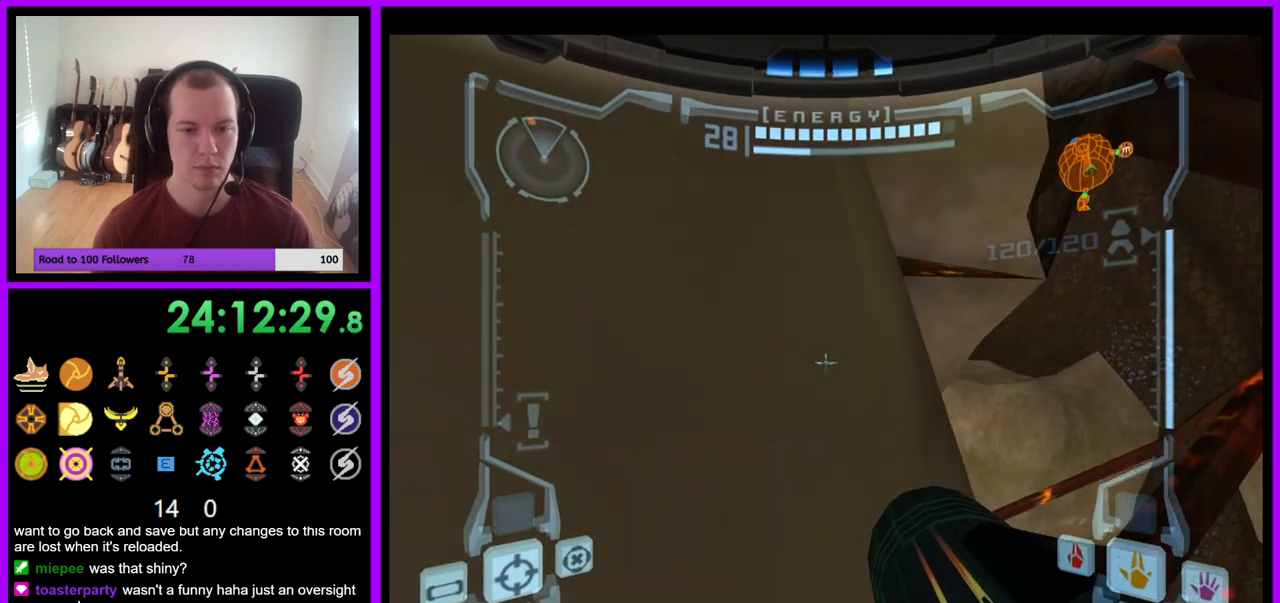
{"buttons": [], "left_stick": "right", "right_stick": "up", "events": [[117, "L1", "up"], [200, "left_stick", "right"], [400, "right_stick", "up-right"], [500, "right_stick", "up"]]}
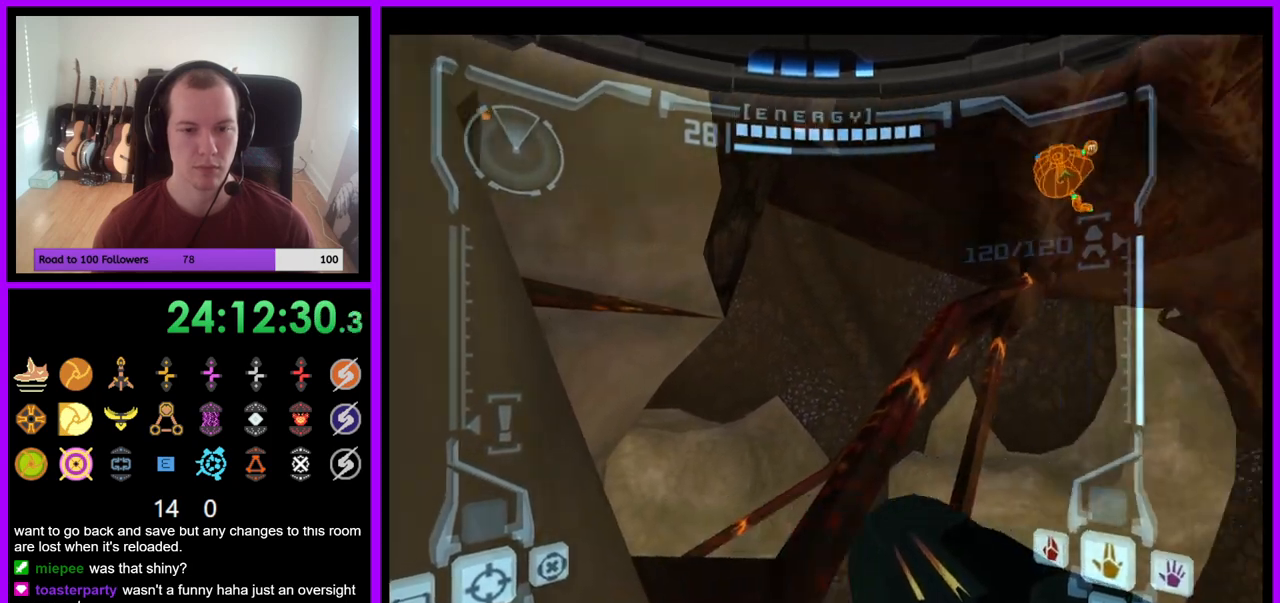
{"buttons": [], "left_stick": "center", "right_stick": "center"}
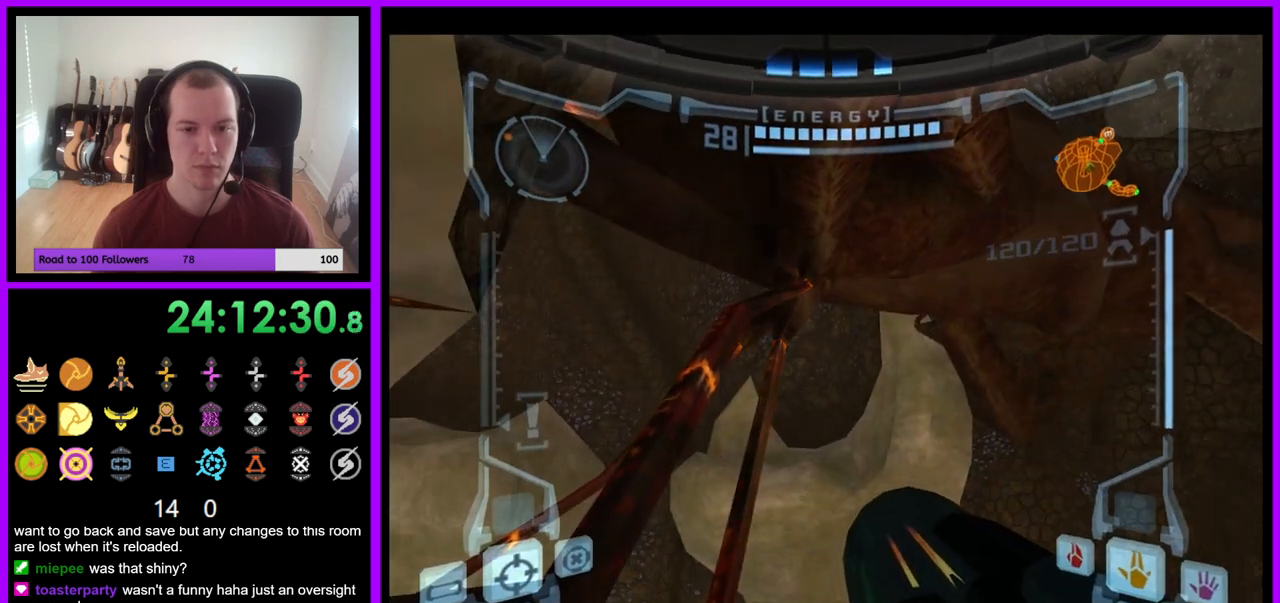
{"buttons": ["L1"], "left_stick": "center", "right_stick": "center", "events": [[333, "L1", "down"]]}
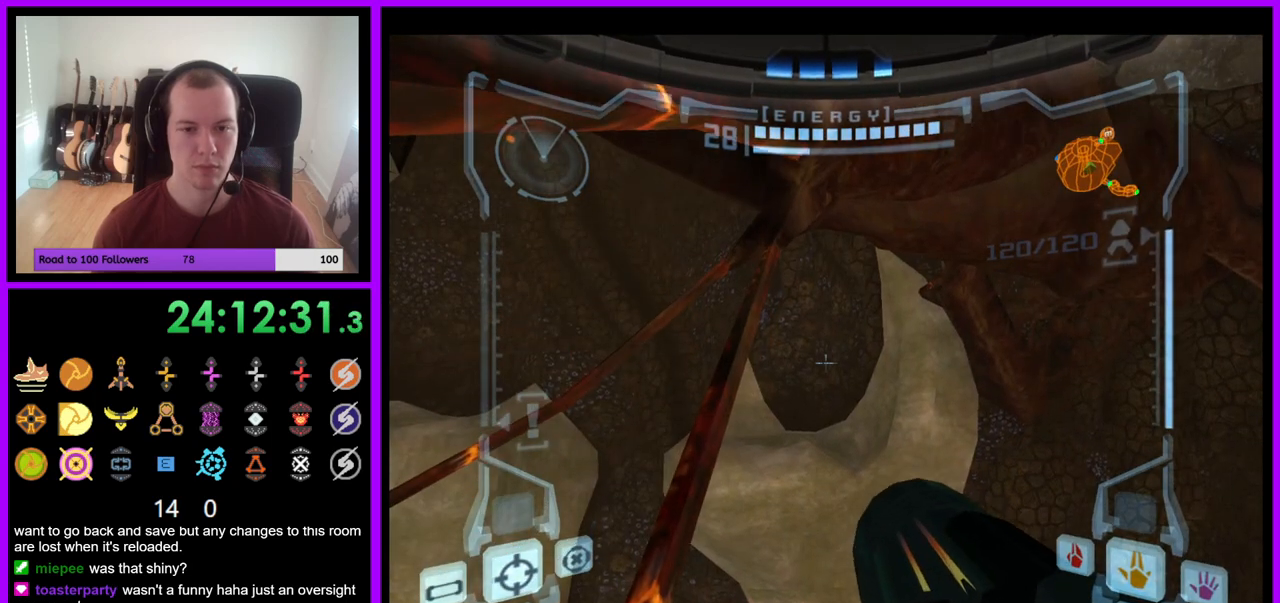
{"buttons": ["L1"], "left_stick": "down", "right_stick": "center", "events": [[167, "B", "down"], [233, "B", "up"], [500, "left_stick", "down"]]}
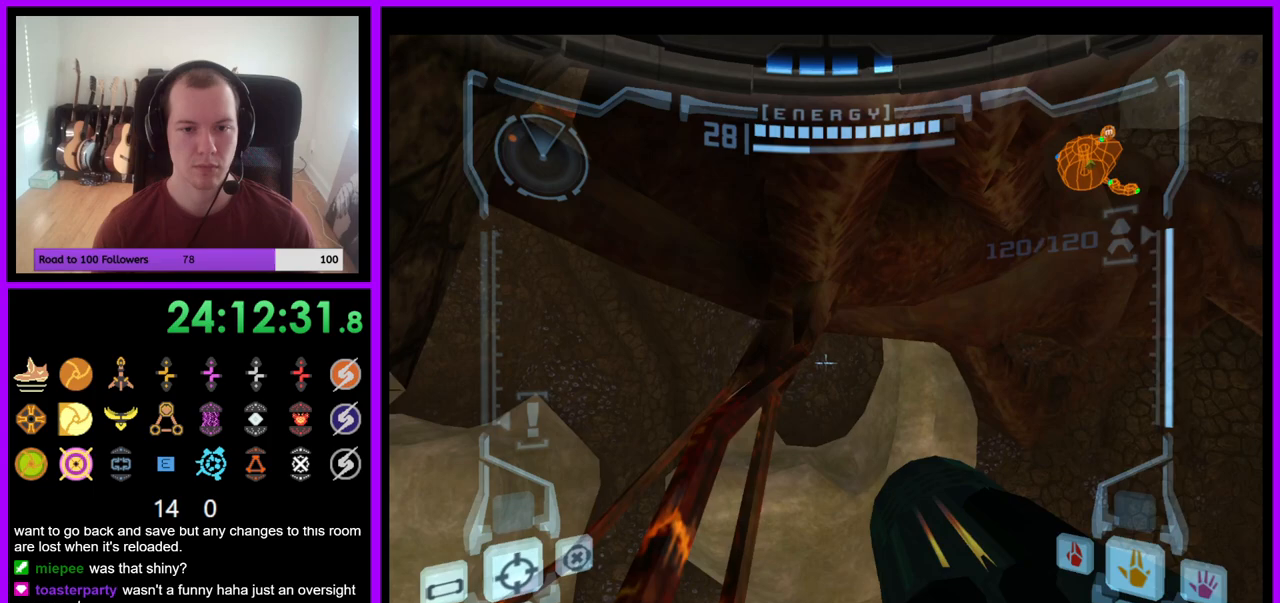
{"buttons": ["L1"], "left_stick": "center", "right_stick": "center", "events": [[233, "left_stick", "center"]]}
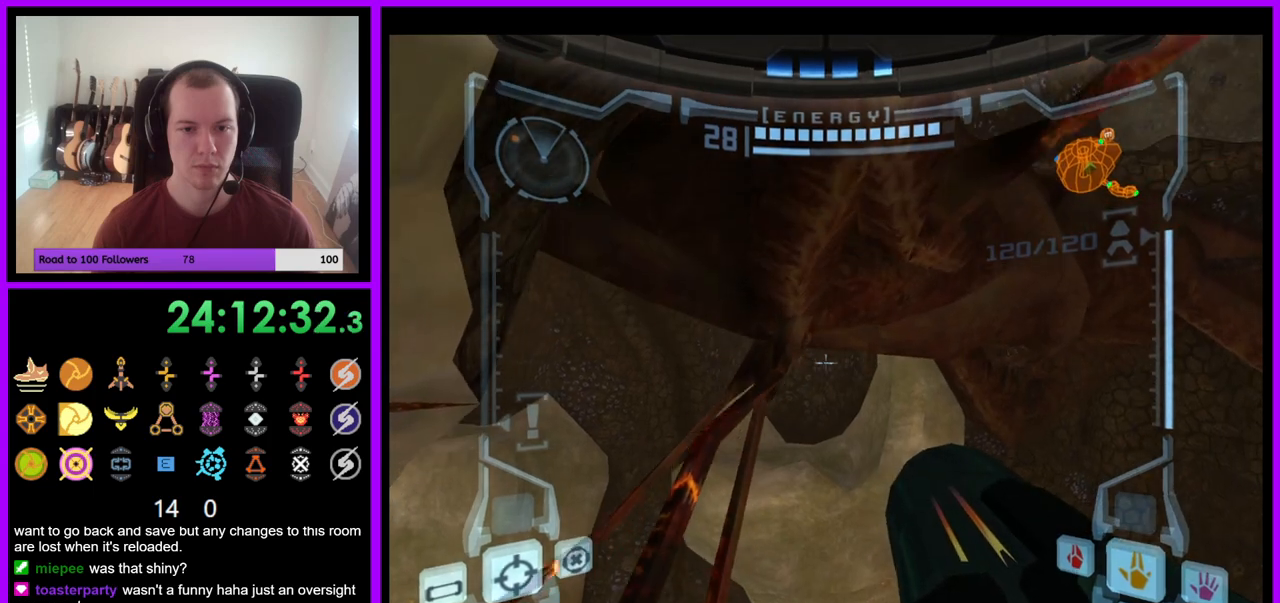
{"buttons": ["L1"], "left_stick": "center", "right_stick": "center", "events": []}
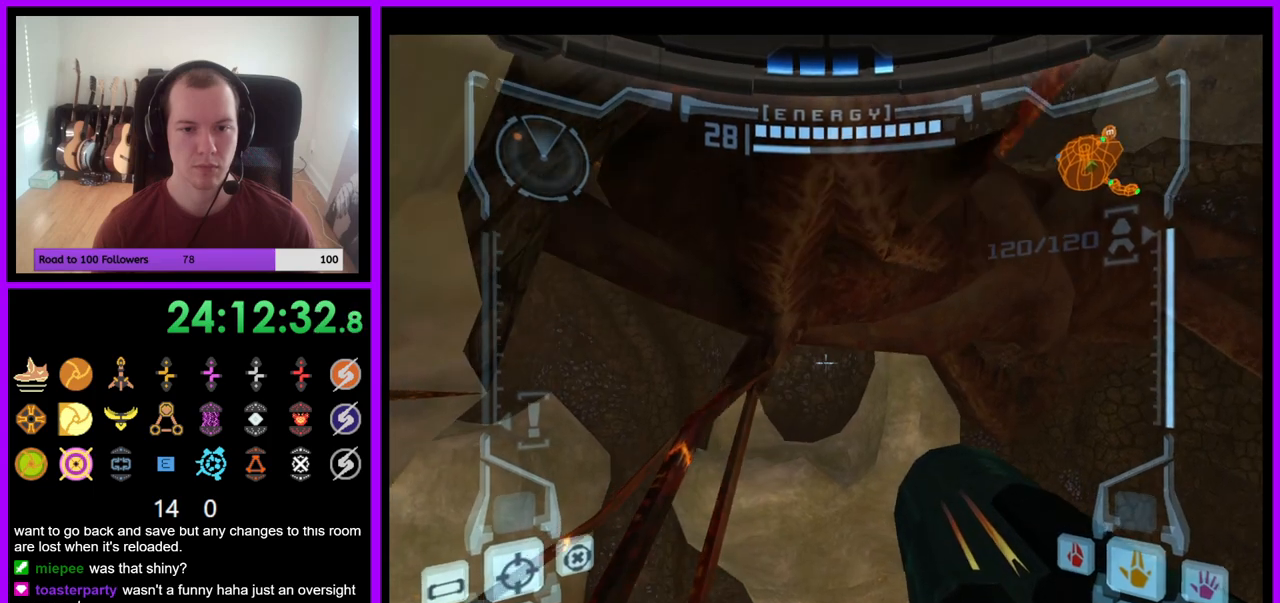
{"buttons": ["L1"], "left_stick": "center", "right_stick": "center", "events": []}
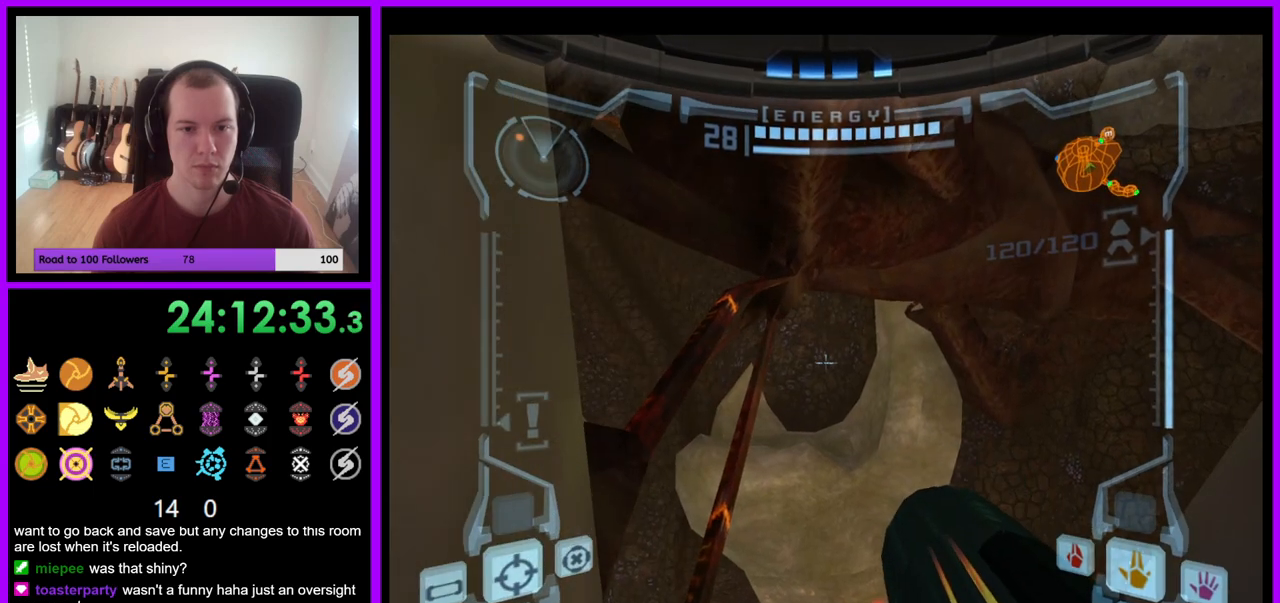
{"buttons": ["L1"], "left_stick": "center", "right_stick": "center", "events": []}
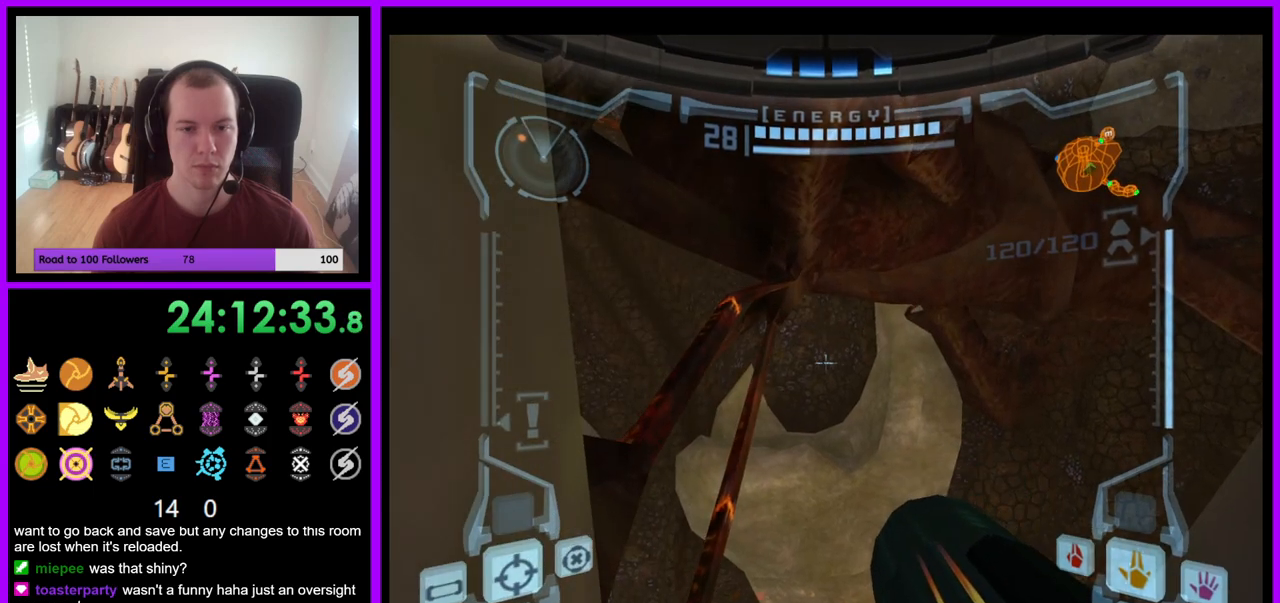
{"buttons": ["L1"], "left_stick": "up-right", "right_stick": "center", "events": [[67, "left_stick", "left"], [83, "B", "down"], [167, "B", "up"], [233, "left_stick", "up-right"]]}
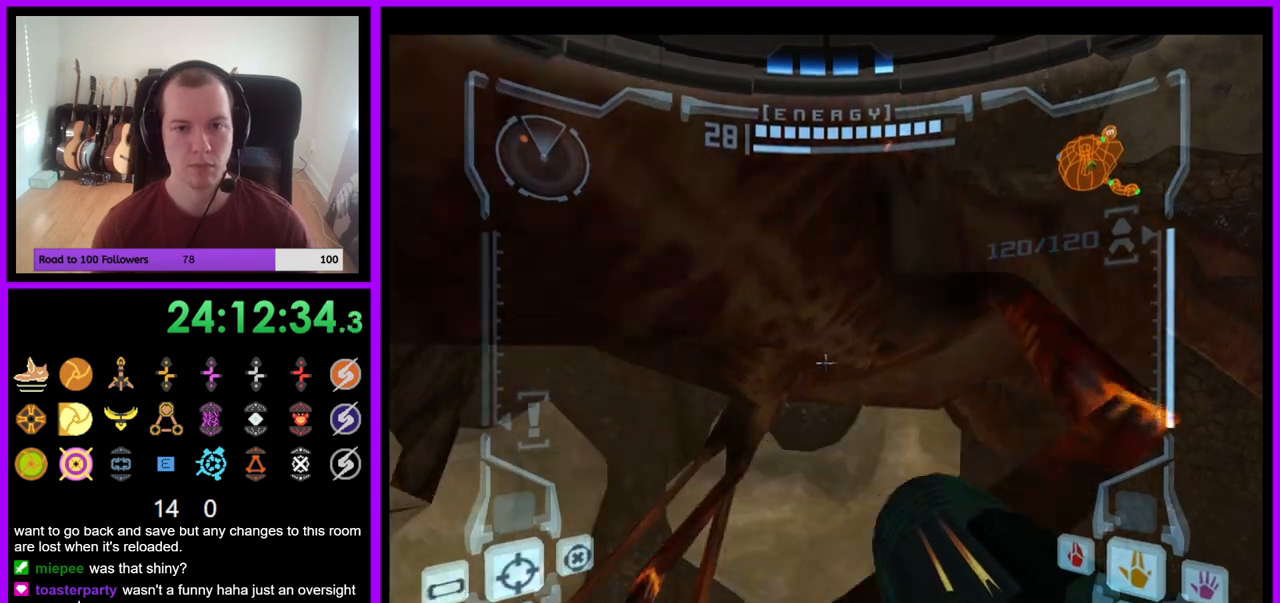
{"buttons": ["L1"], "left_stick": "left", "right_stick": "center", "events": [[83, "left_stick", "down-right"], [183, "left_stick", "down-left"], [367, "left_stick", "center"], [467, "left_stick", "left"]]}
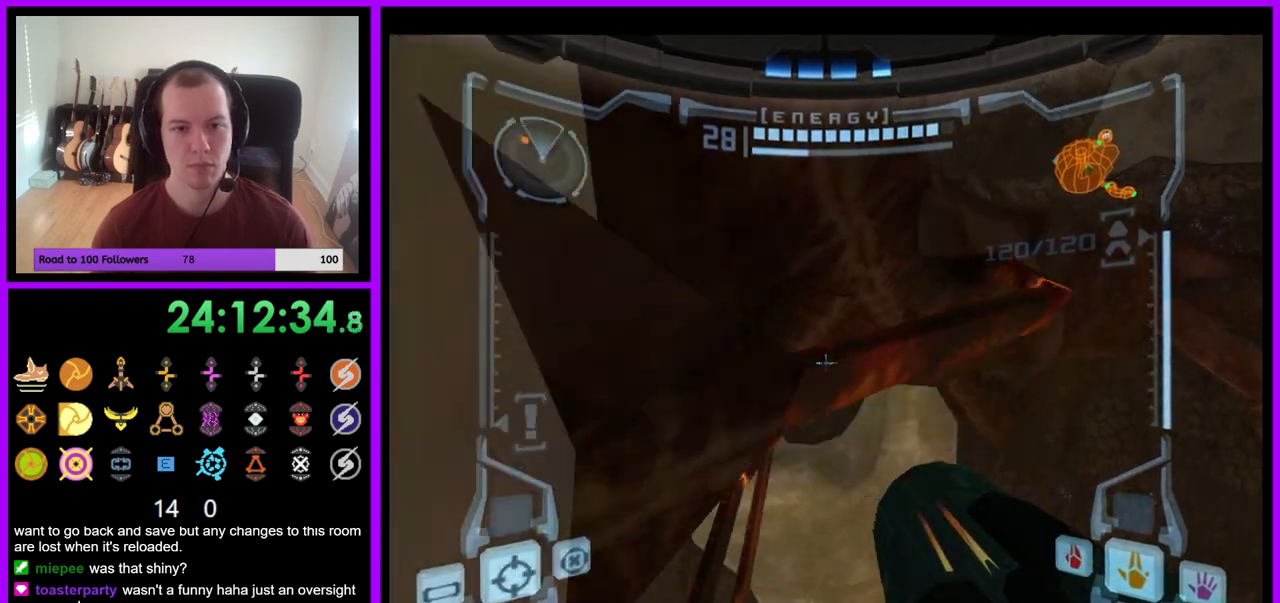
{"buttons": ["L1"], "left_stick": "center", "right_stick": "center", "events": [[100, "left_stick", "center"]]}
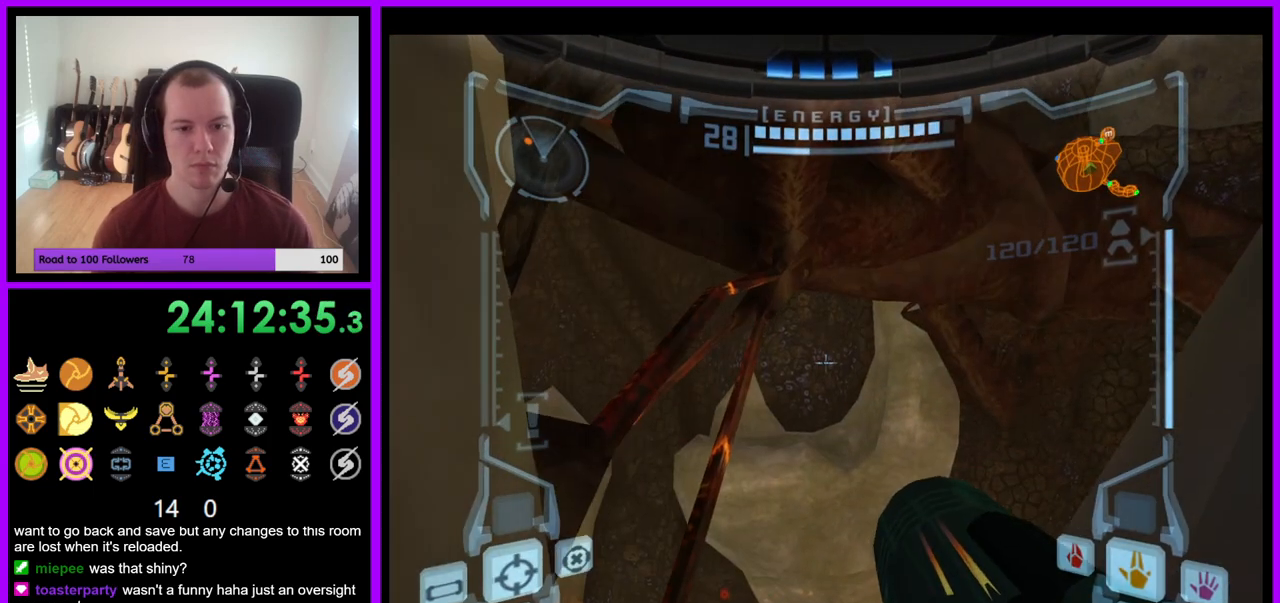
{"buttons": ["L1"], "left_stick": "up-right", "right_stick": "center", "events": [[250, "left_stick", "down-left"], [267, "B", "down"], [350, "B", "up"], [383, "left_stick", "up-right"]]}
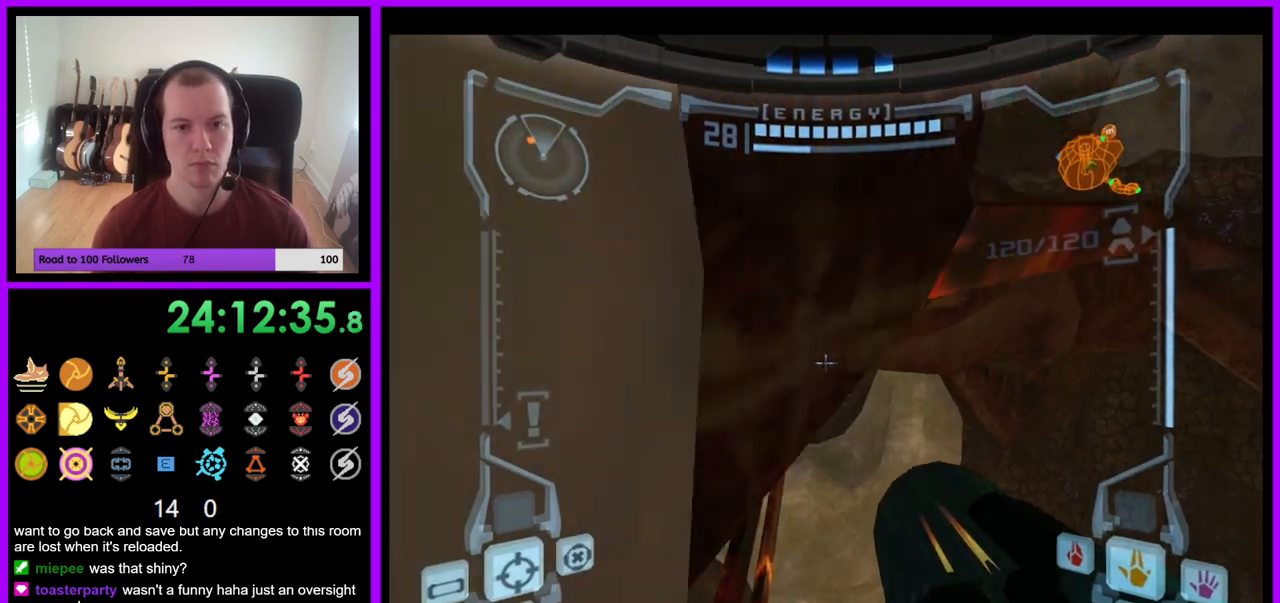
{"buttons": ["B", "L1"], "left_stick": "up", "right_stick": "center", "events": [[400, "left_stick", "up"], [450, "B", "down"]]}
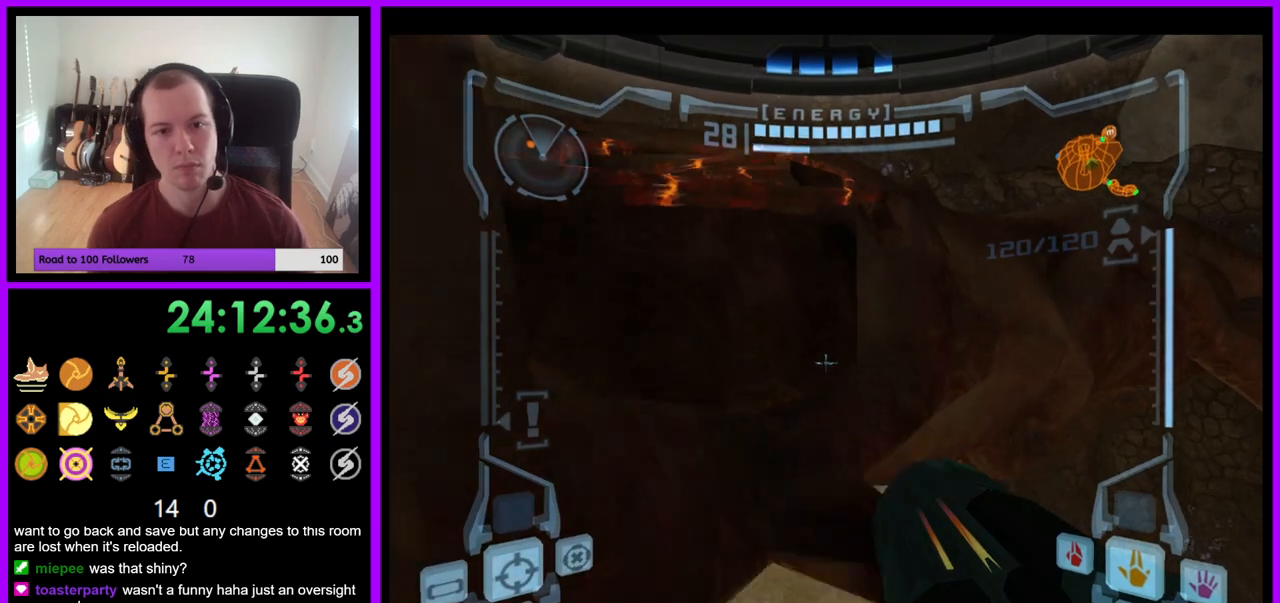
{"buttons": ["L1"], "left_stick": "up-left", "right_stick": "center", "events": [[133, "left_stick", "up-left"], [183, "B", "up"]]}
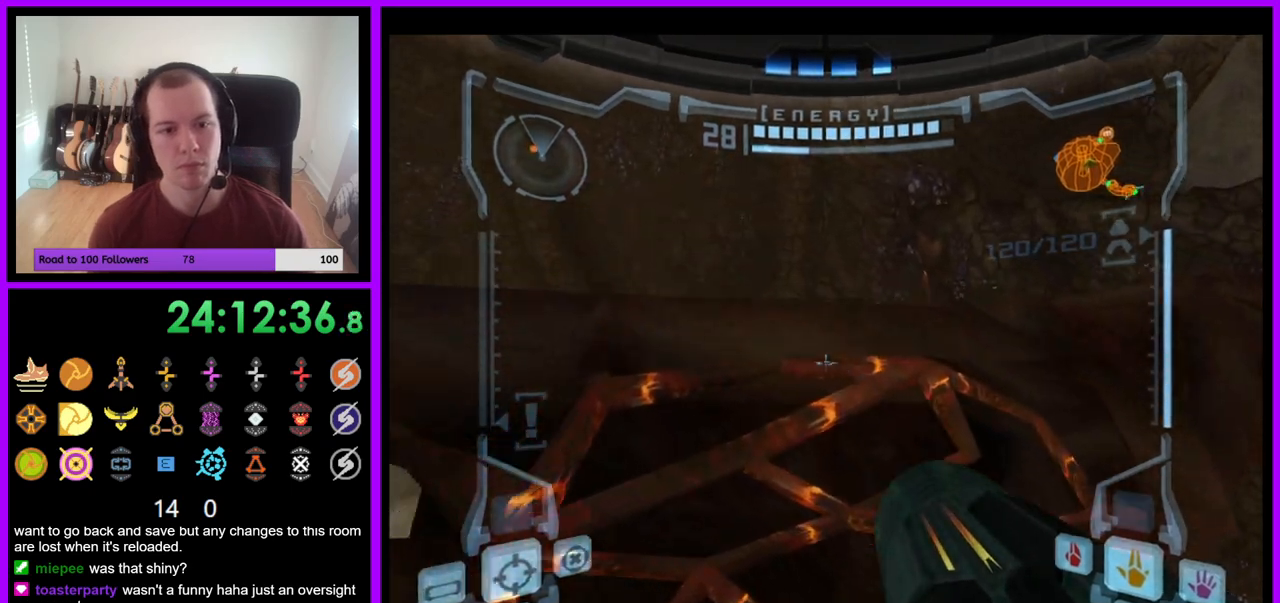
{"buttons": [], "left_stick": "up-right", "right_stick": "center", "events": [[400, "L1", "up"], [417, "left_stick", "up-right"]]}
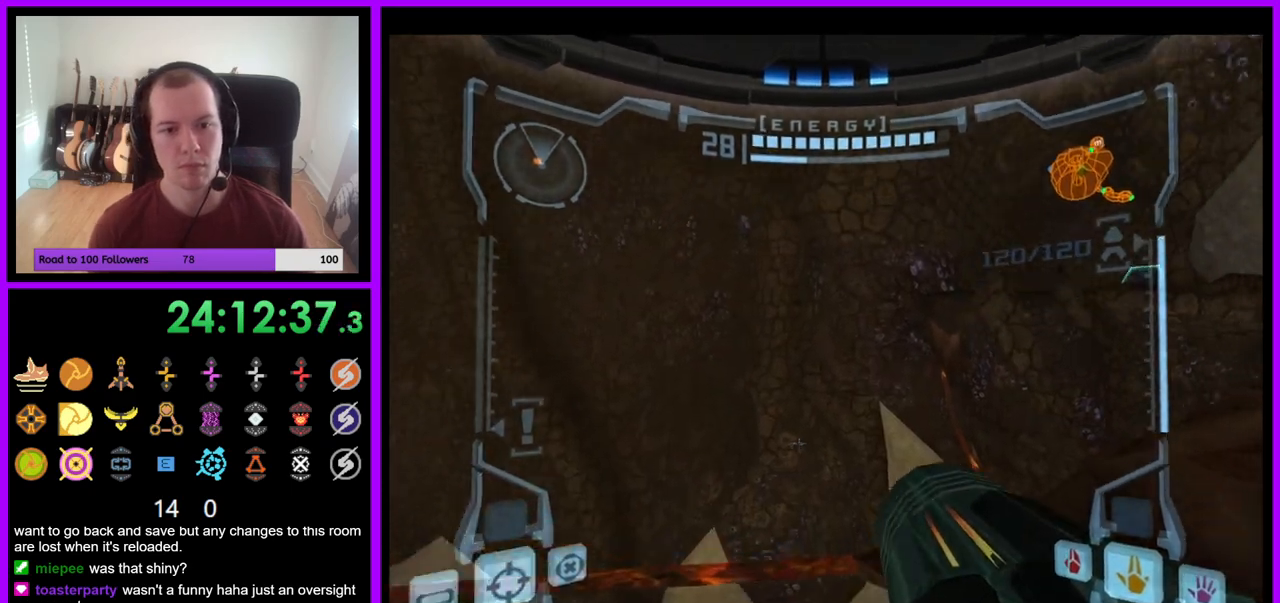
{"buttons": ["L1"], "left_stick": "up", "right_stick": "center", "events": [[17, "left_stick", "right"], [367, "left_stick", "up"], [433, "L1", "down"]]}
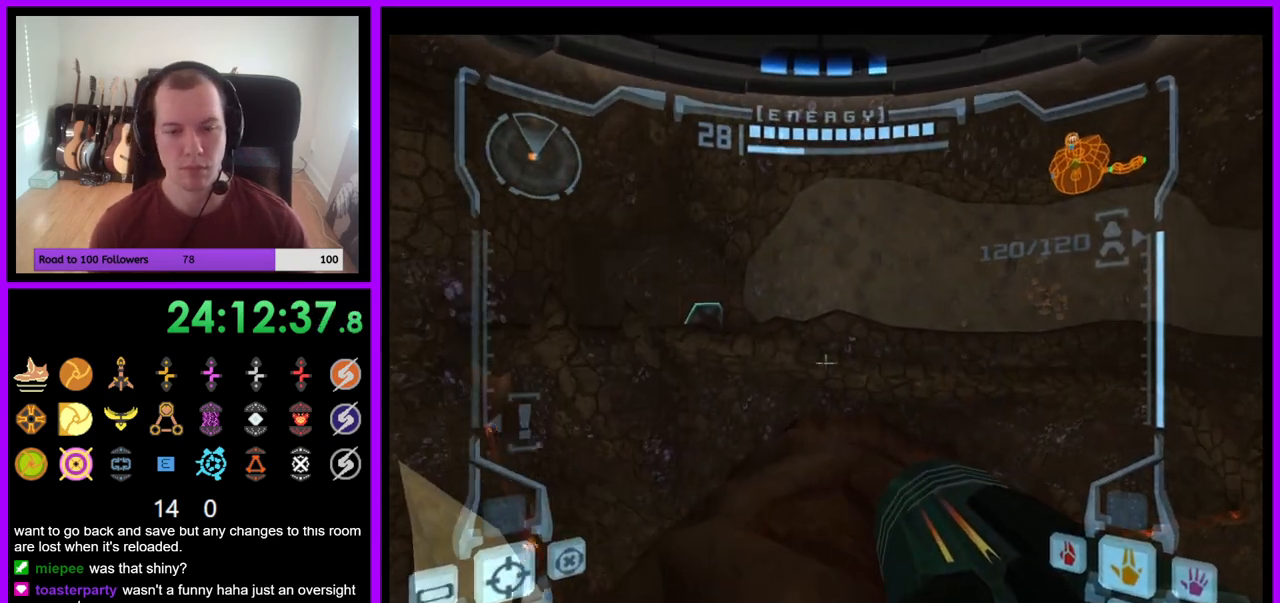
{"buttons": [], "left_stick": "up-left", "right_stick": "center", "events": [[133, "B", "down"], [250, "B", "up"], [383, "L1", "up"], [500, "left_stick", "up-left"]]}
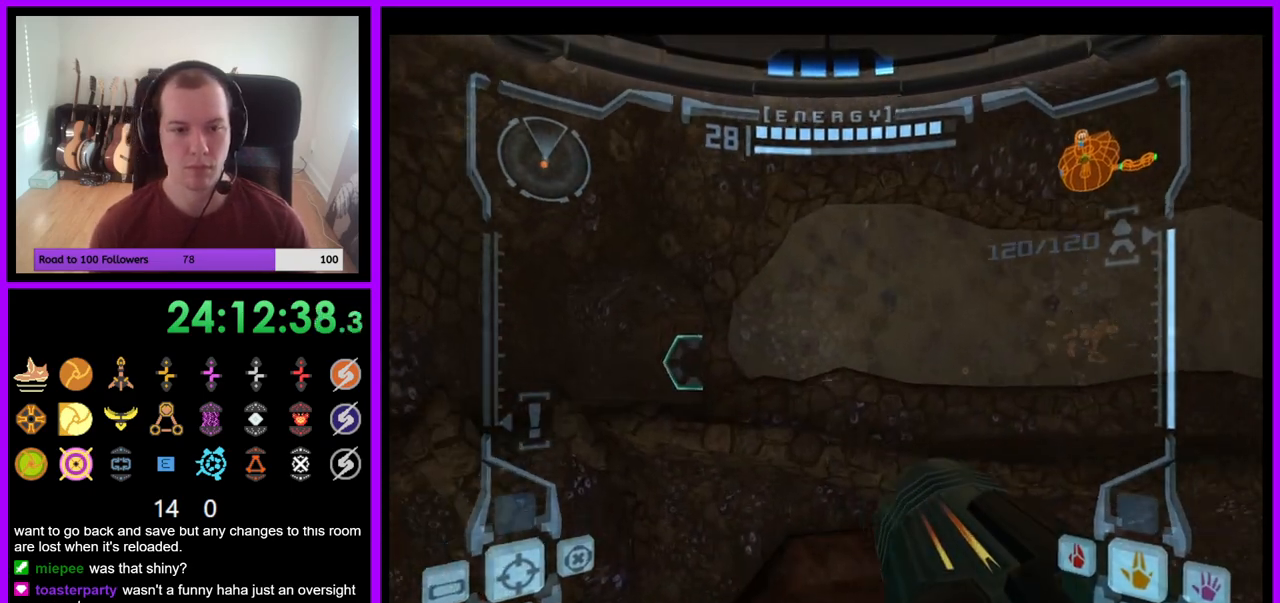
{"buttons": ["L1"], "left_stick": "up-right", "right_stick": "center", "events": [[217, "left_stick", "up"], [350, "L1", "down"], [500, "left_stick", "up-right"]]}
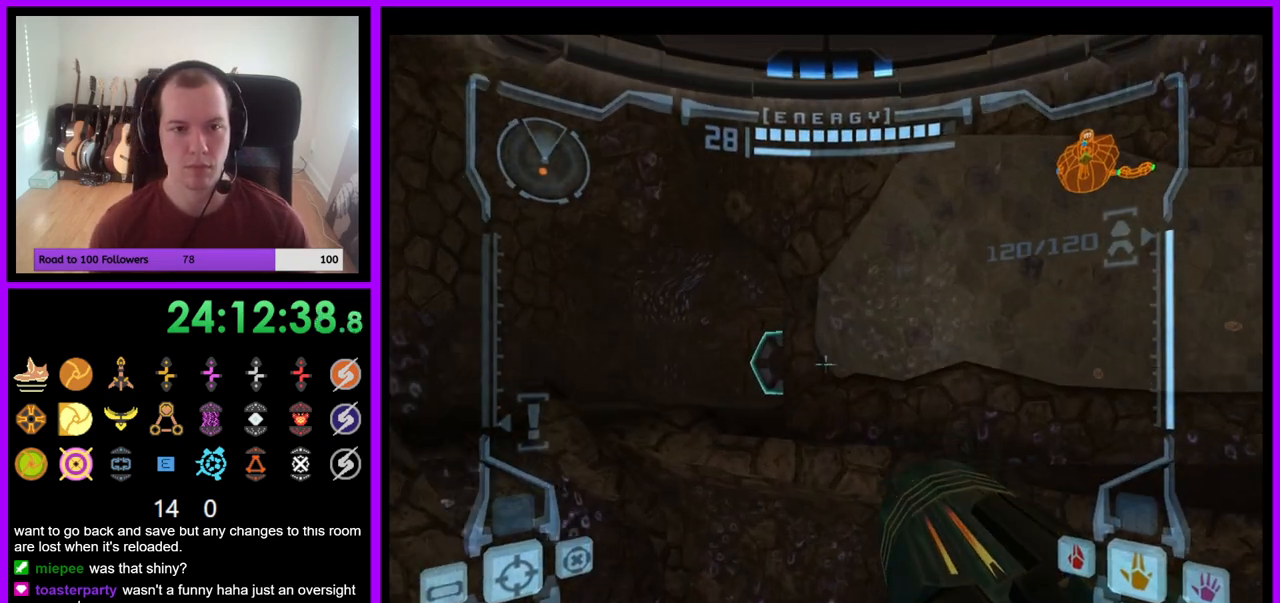
{"buttons": ["L1"], "left_stick": "up", "right_stick": "center", "events": [[317, "B", "down"], [400, "B", "up"], [500, "left_stick", "up"]]}
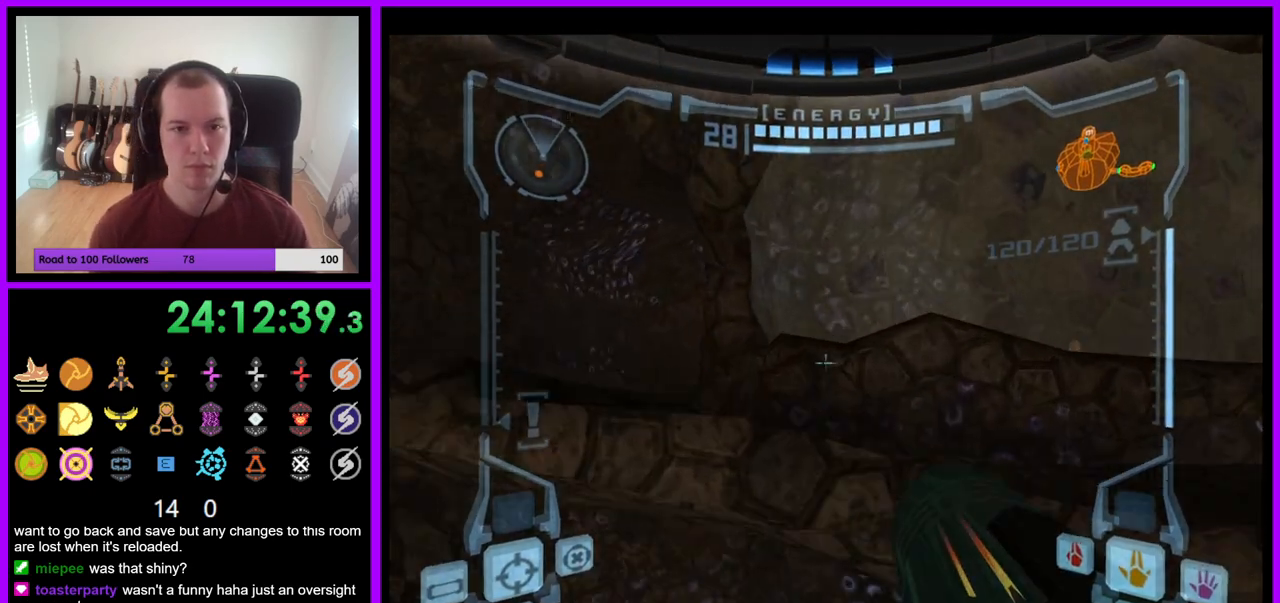
{"buttons": [], "left_stick": "left", "right_stick": "center", "events": [[17, "L1", "up"], [150, "left_stick", "up-left"], [267, "B", "down"], [300, "left_stick", "left"], [367, "B", "up"]]}
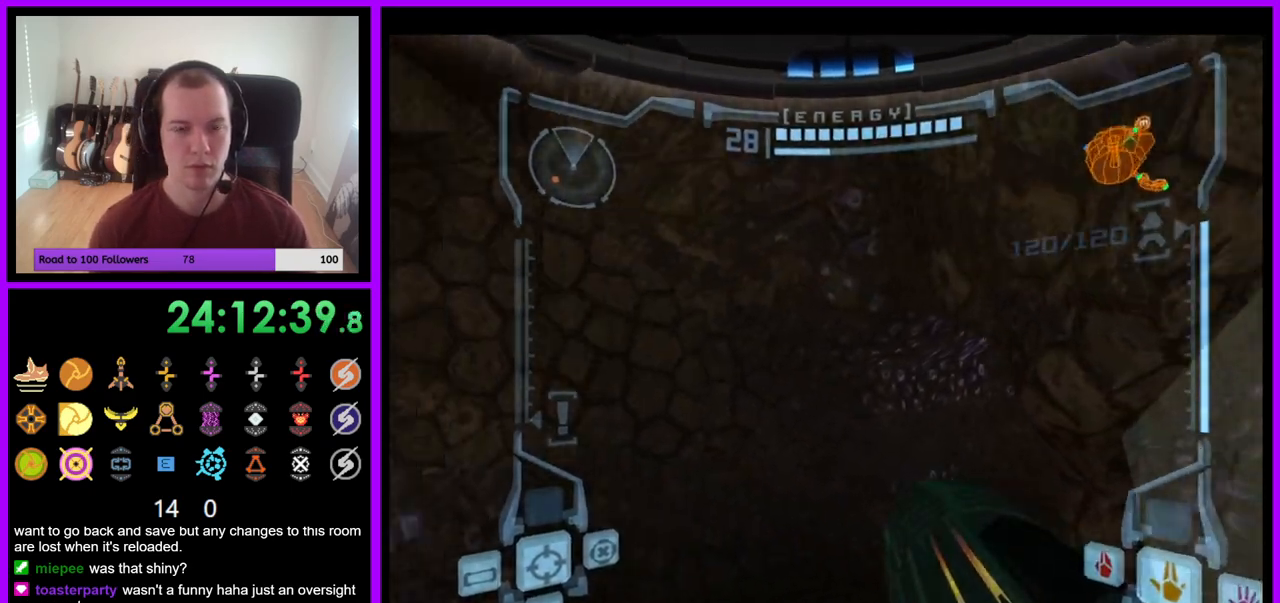
{"buttons": [], "left_stick": "left", "right_stick": "center", "events": []}
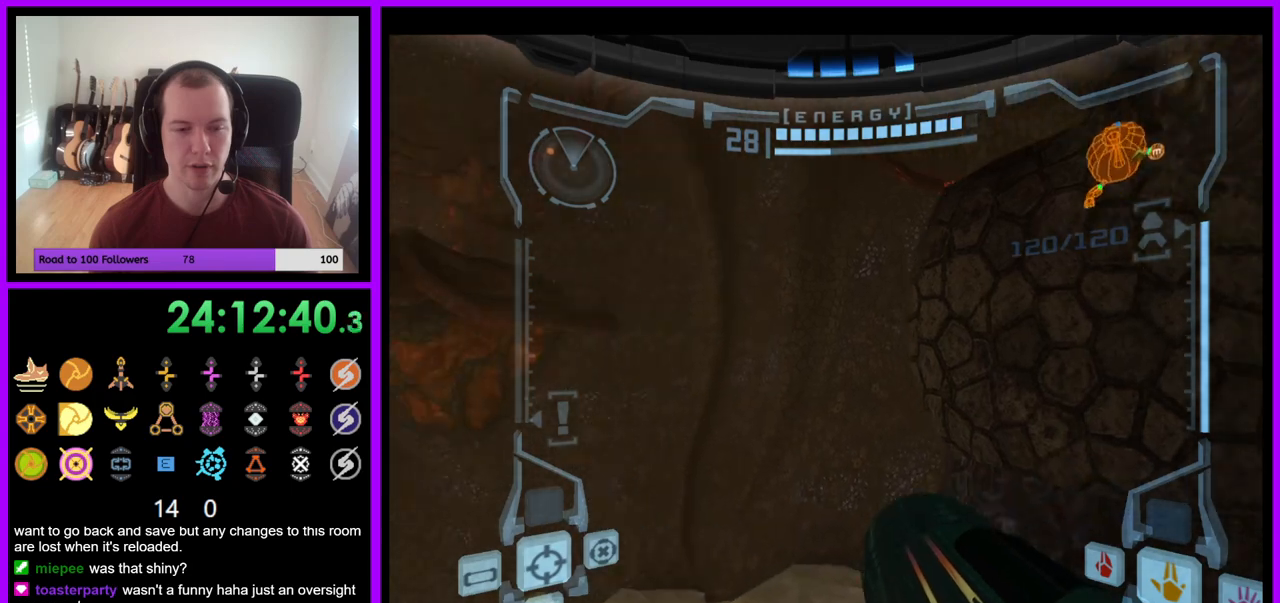
{"buttons": [], "left_stick": "left", "right_stick": "center", "events": [[117, "left_stick", "center"], [433, "left_stick", "left"]]}
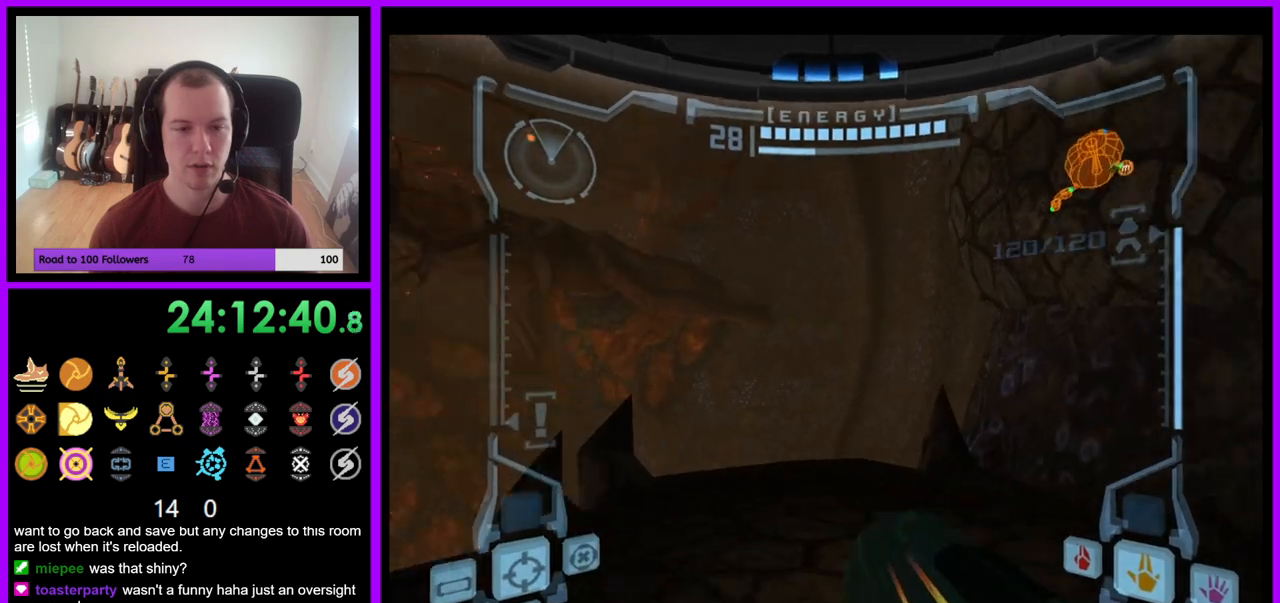
{"buttons": [], "left_stick": "center", "right_stick": "center", "events": [[233, "left_stick", "center"]]}
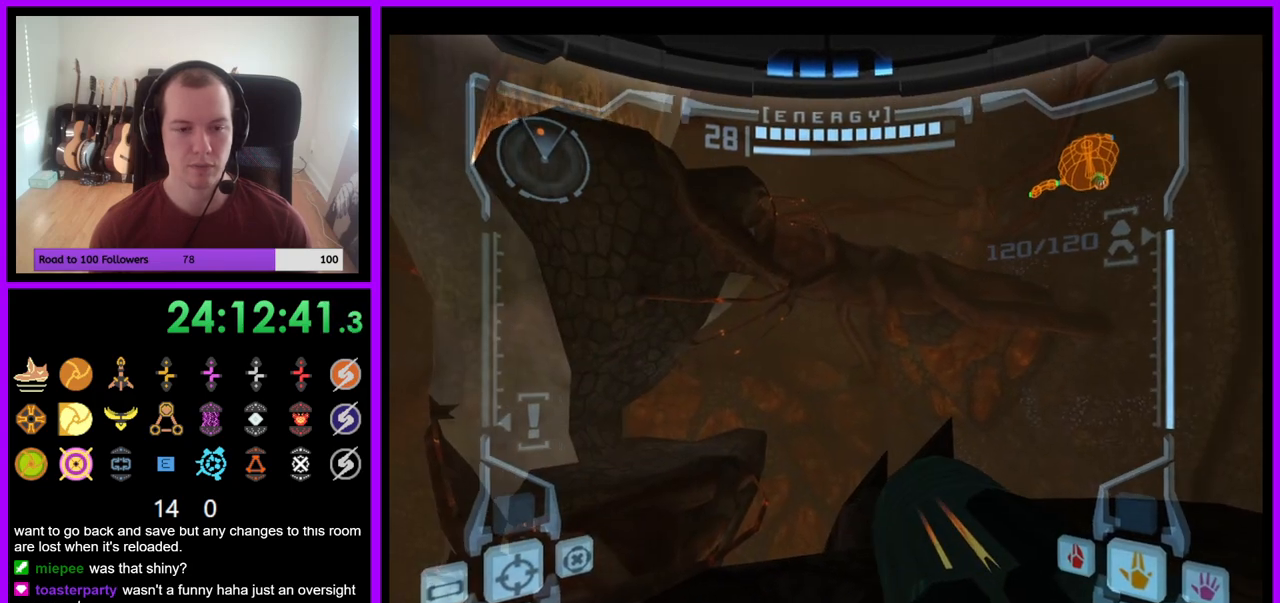
{"buttons": ["L1"], "left_stick": "center", "right_stick": "center", "events": [[17, "left_stick", "up-right"], [83, "L1", "down"], [333, "left_stick", "center"]]}
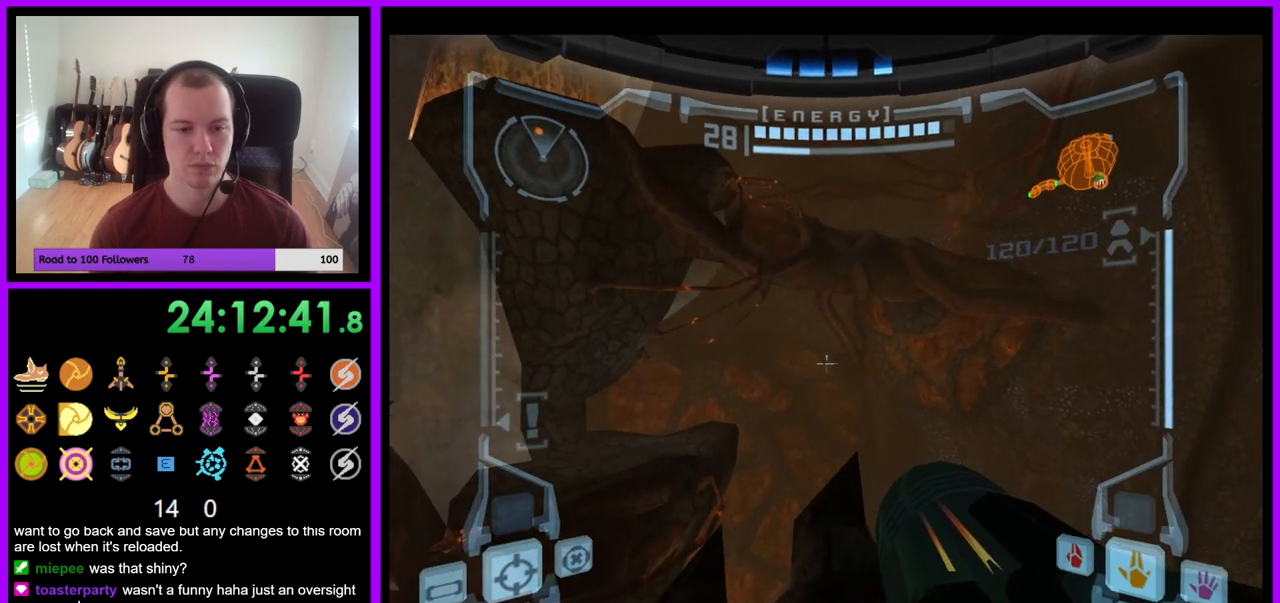
{"buttons": ["R1"], "left_stick": "up", "right_stick": "center", "events": [[117, "L1", "up"], [200, "R1", "down"], [233, "left_stick", "up"]]}